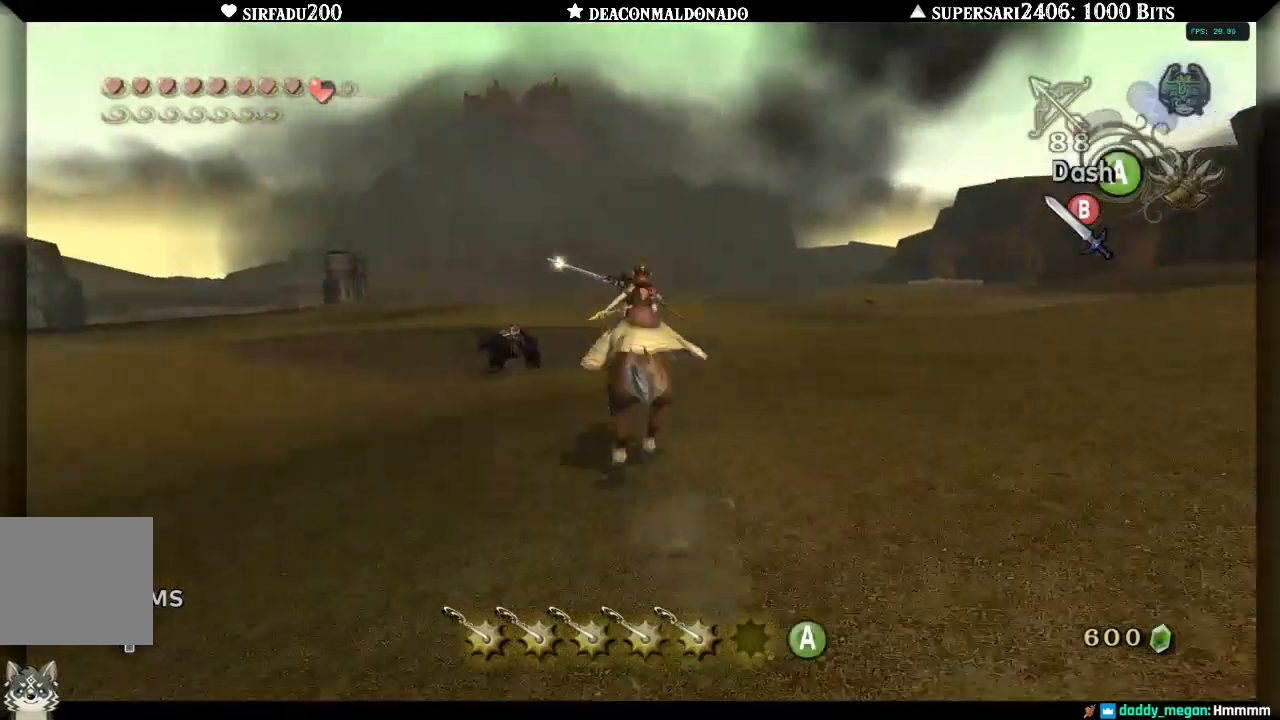
Gameplay with a controller (Nintendo layout); each line is a JSON object with the inputs held at the frame after it. "events" lists button and stick changes between this image and that frame as [ms after this image, input, new state], when the widget could be followed in between. Not read: L3 R3.
{"buttons": ["B", "L1"], "left_stick": "up", "right_stick": "center", "events": [[217, "left_stick", "up-left"], [333, "left_stick", "up"], [450, "L1", "down"]]}
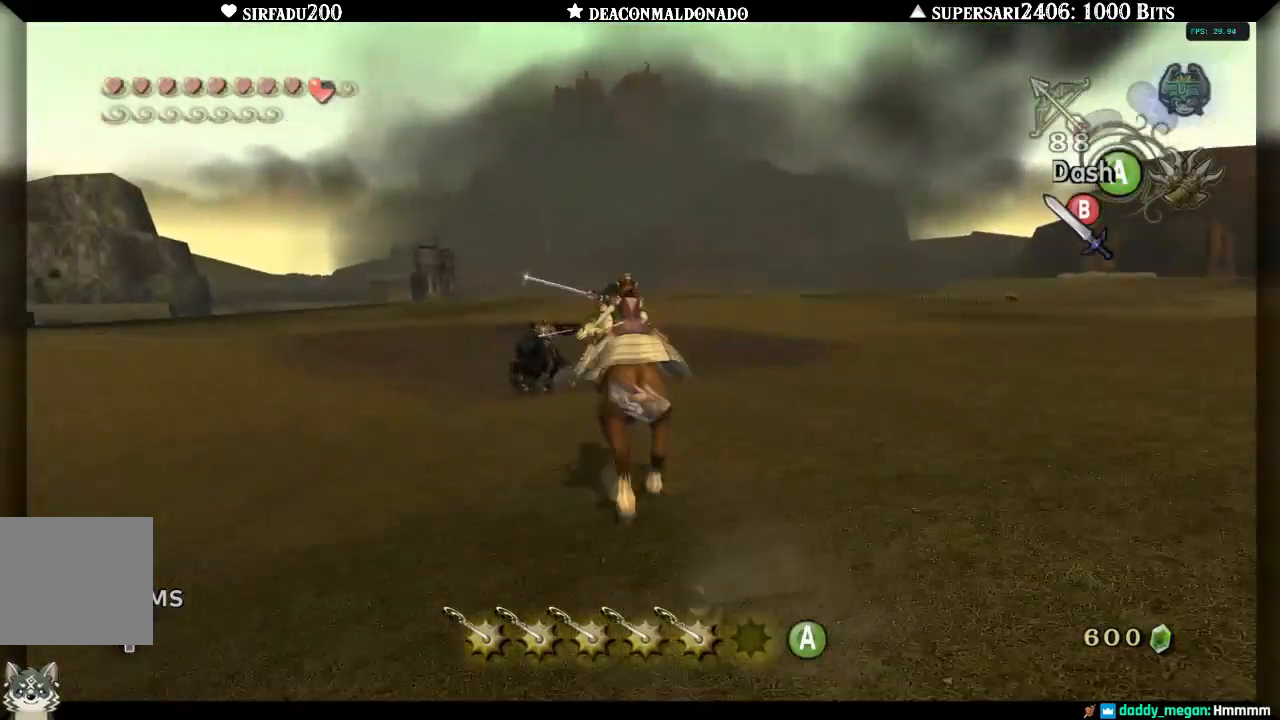
{"buttons": ["B", "L1"], "left_stick": "up-right", "right_stick": "center", "events": [[83, "left_stick", "up-right"]]}
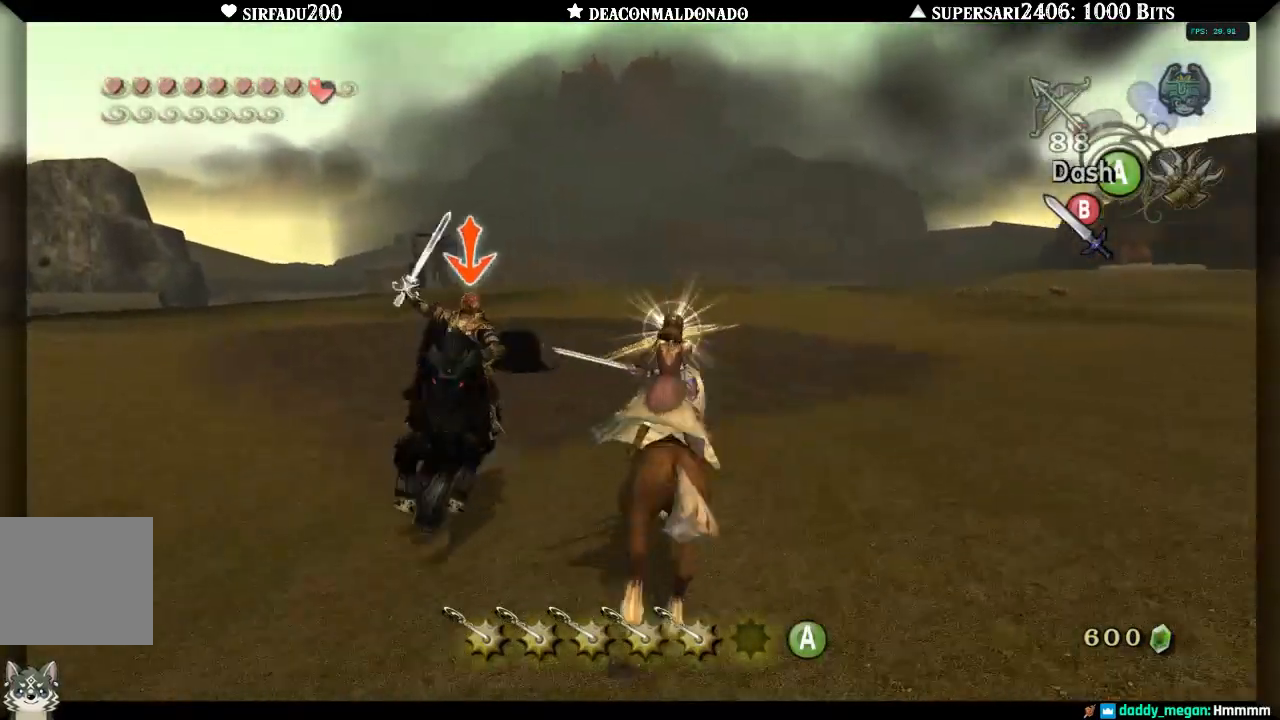
{"buttons": ["B", "L1"], "left_stick": "up-right", "right_stick": "center", "events": []}
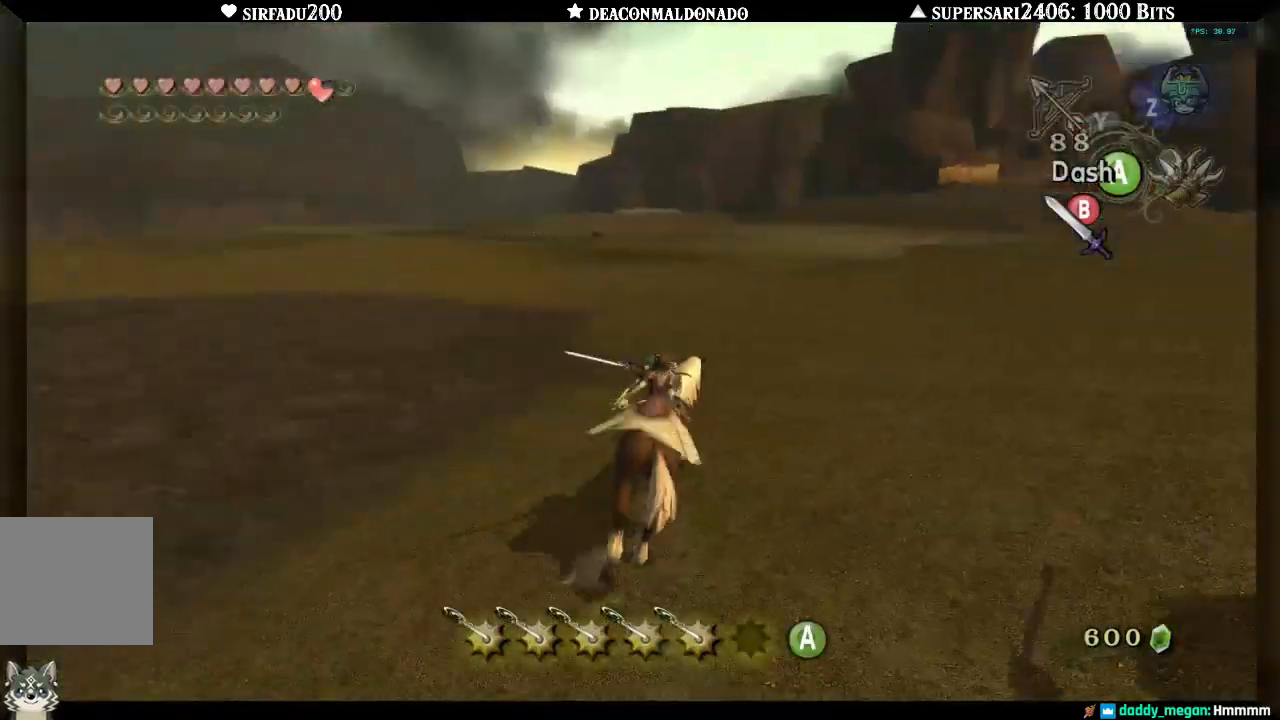
{"buttons": ["B", "L1"], "left_stick": "left", "right_stick": "center", "events": [[350, "left_stick", "up-left"], [467, "left_stick", "left"]]}
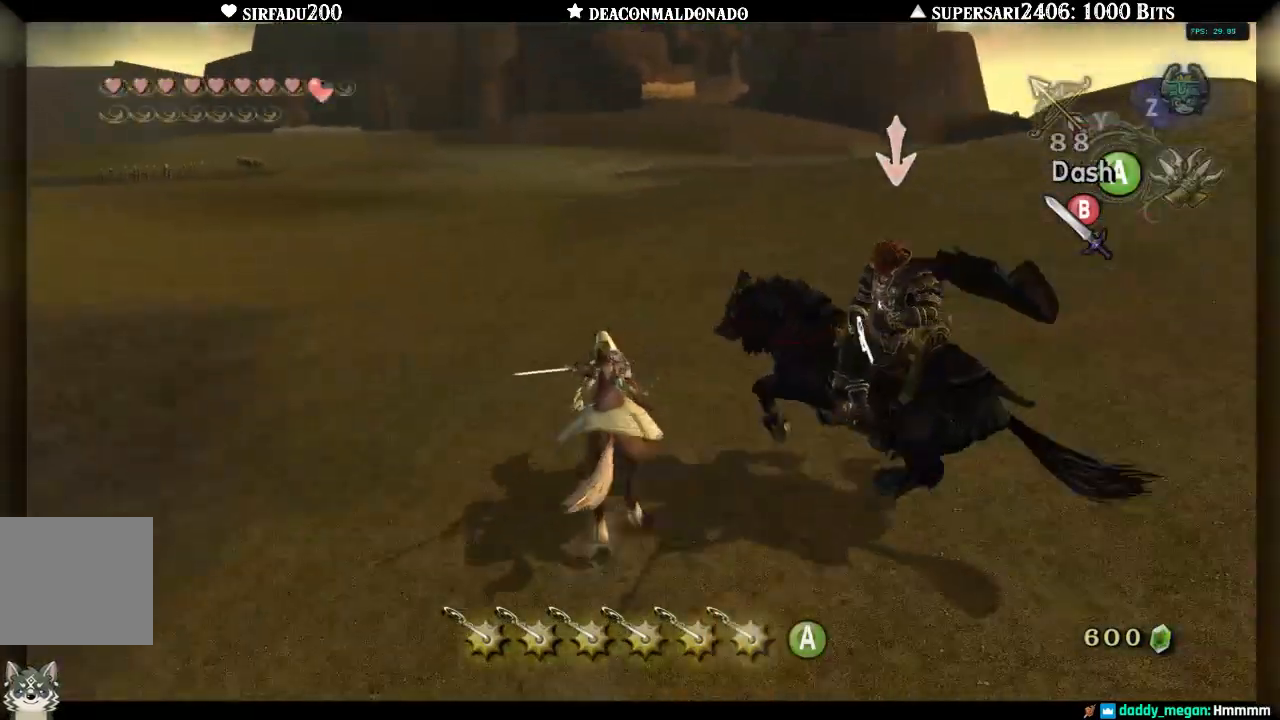
{"buttons": ["B", "L1"], "left_stick": "left", "right_stick": "center", "events": []}
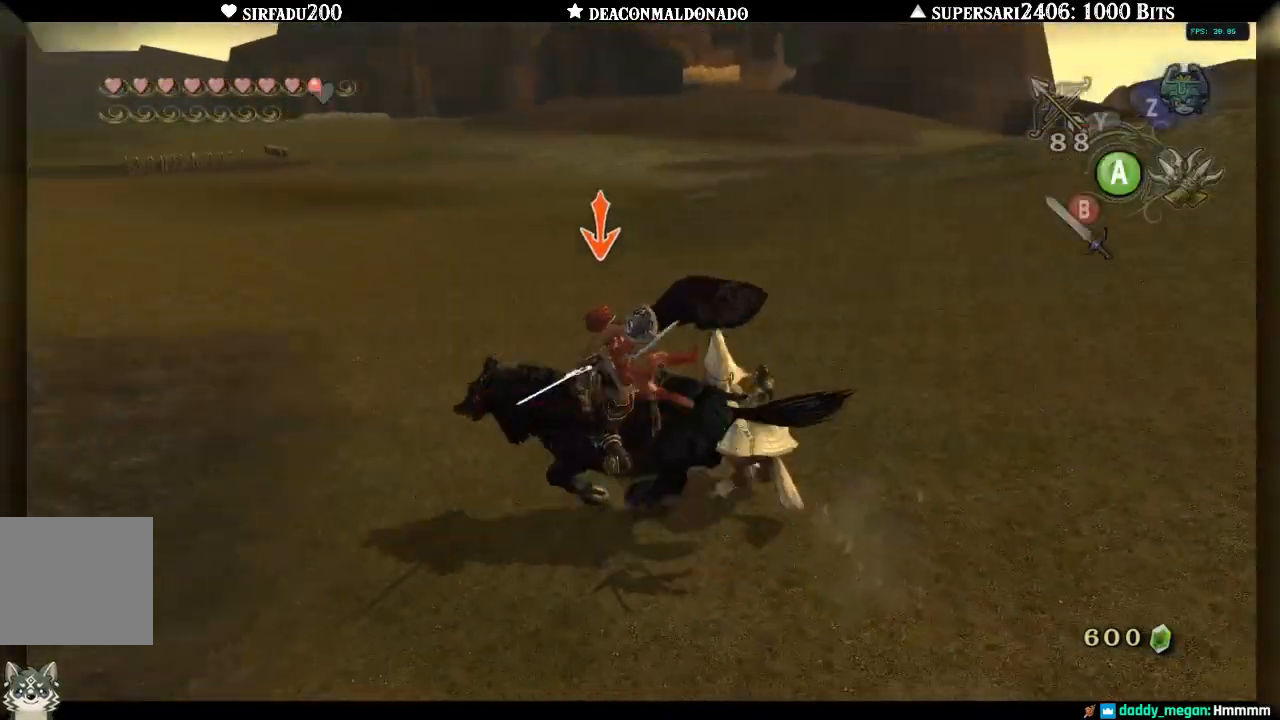
{"buttons": ["A"], "left_stick": "right", "right_stick": "center", "events": [[250, "L1", "up"], [267, "B", "up"], [267, "left_stick", "center"], [467, "left_stick", "right"], [500, "A", "down"]]}
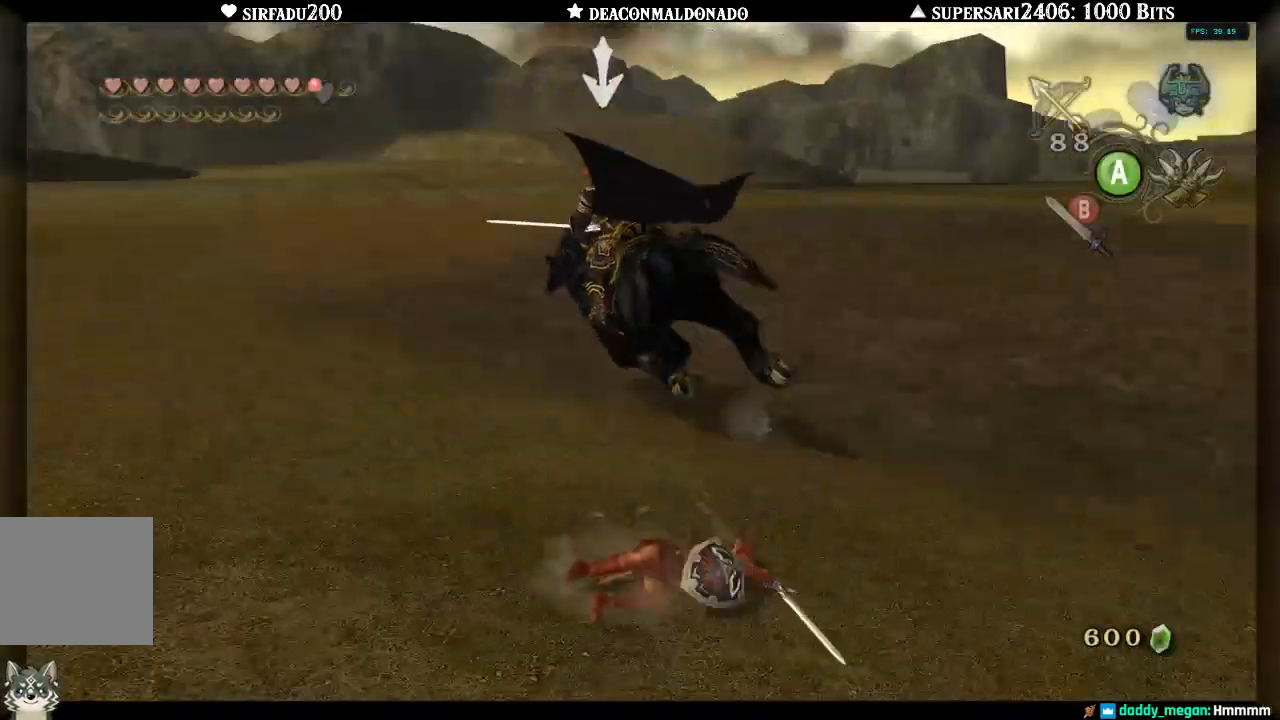
{"buttons": ["A"], "left_stick": "down-right", "right_stick": "center", "events": [[117, "A", "up"], [117, "left_stick", "down-right"], [167, "A", "down"], [233, "A", "up"], [300, "A", "down"], [383, "A", "up"], [467, "A", "down"]]}
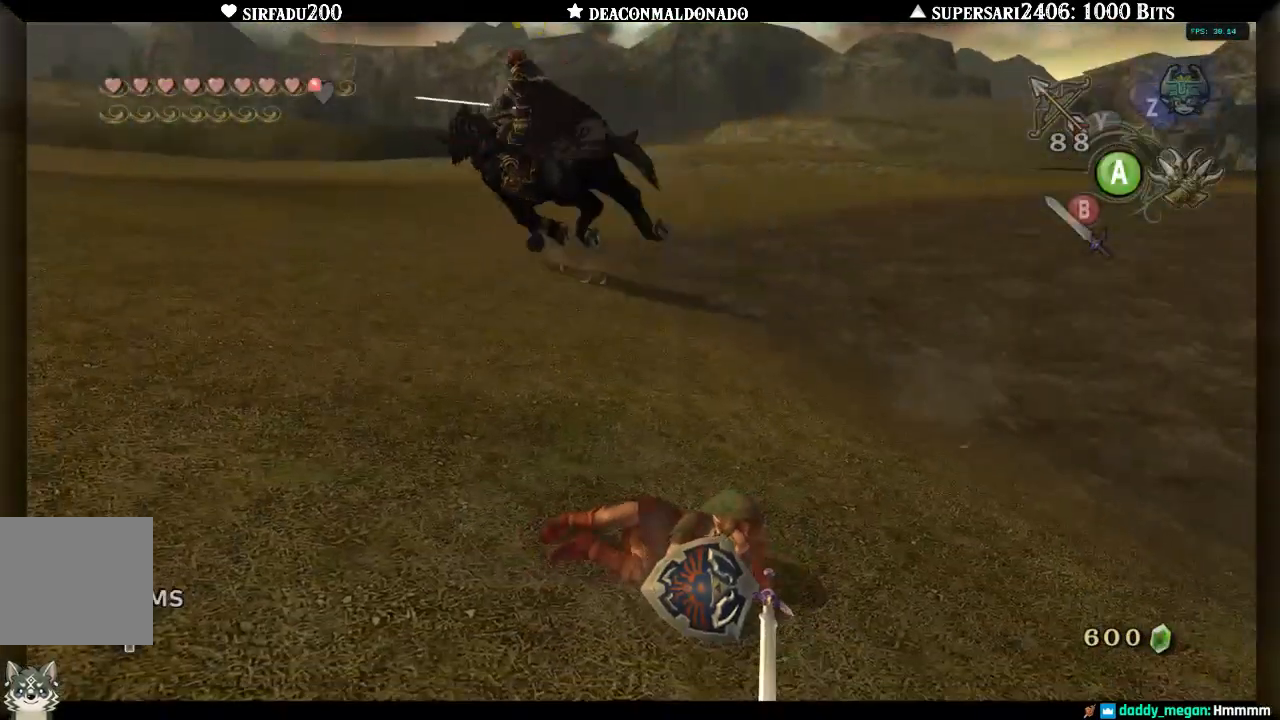
{"buttons": [], "left_stick": "down", "right_stick": "center", "events": [[17, "A", "up"], [100, "A", "down"], [167, "A", "up"], [250, "A", "down"], [283, "left_stick", "down"], [317, "A", "up"], [417, "A", "down"], [467, "A", "up"]]}
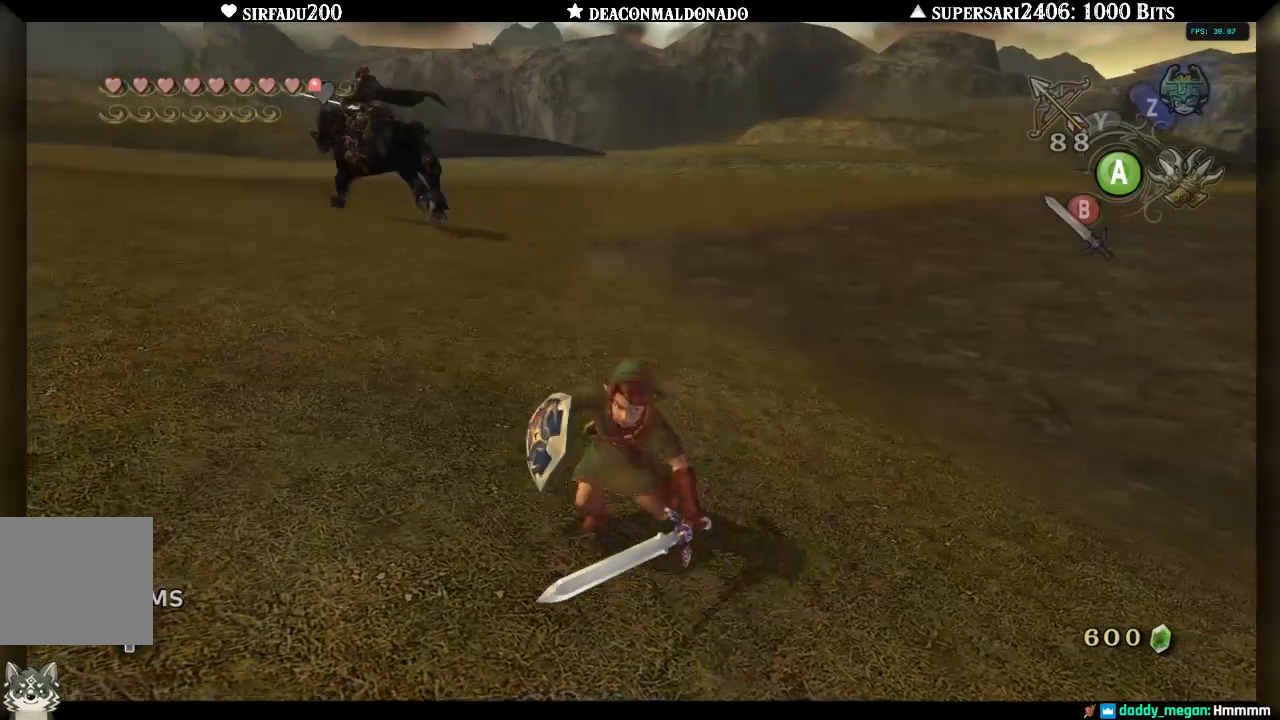
{"buttons": ["A"], "left_stick": "down-left", "right_stick": "left", "events": [[200, "right_stick", "left"], [250, "A", "down"], [350, "left_stick", "down-left"], [367, "A", "up"], [467, "A", "down"]]}
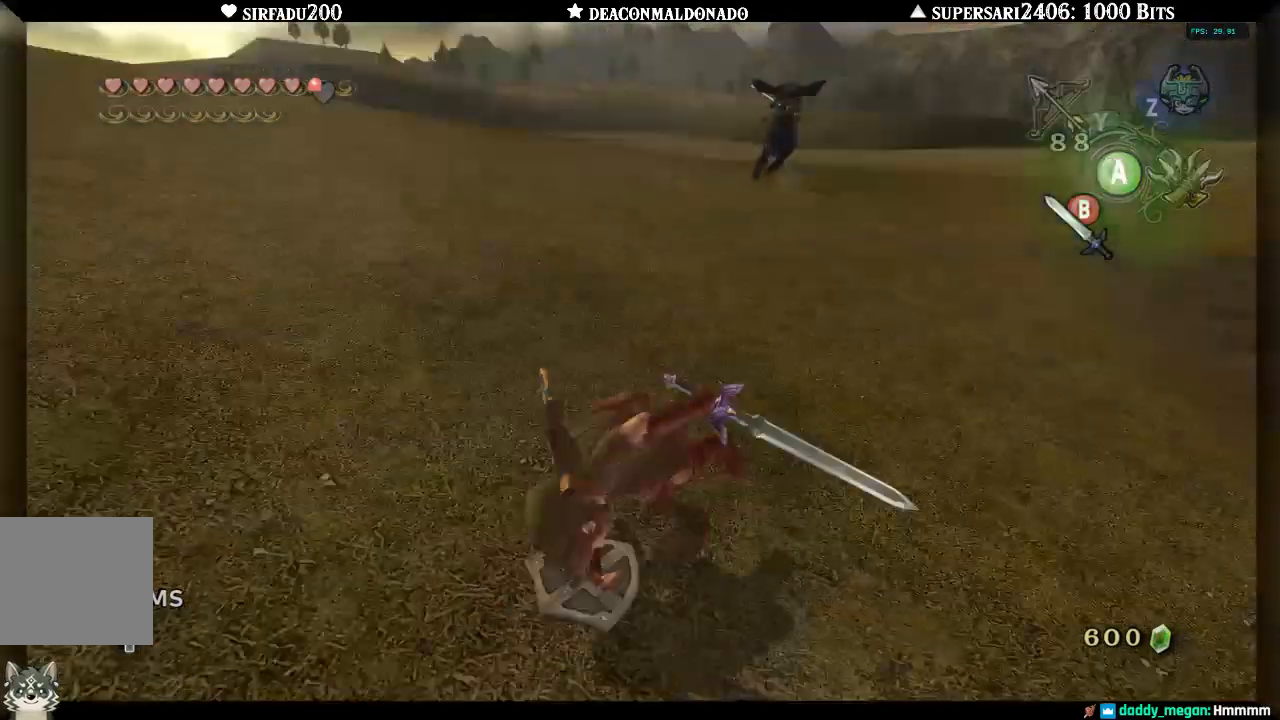
{"buttons": [], "left_stick": "up-right", "right_stick": "center", "events": [[50, "A", "up"], [117, "left_stick", "up-left"], [150, "A", "down"], [217, "A", "up"], [333, "right_stick", "center"], [500, "left_stick", "up-right"]]}
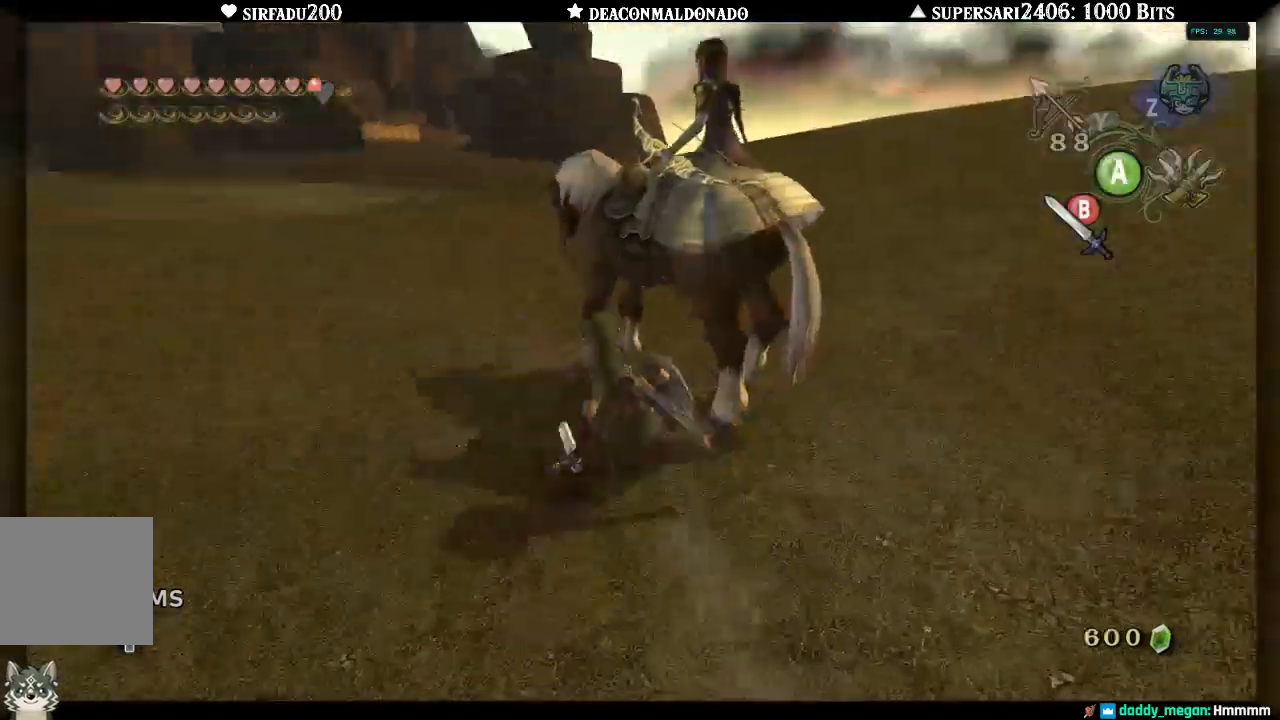
{"buttons": [], "left_stick": "center", "right_stick": "center", "events": [[67, "A", "down"], [150, "left_stick", "center"], [167, "A", "up"], [250, "A", "down"], [367, "A", "up"]]}
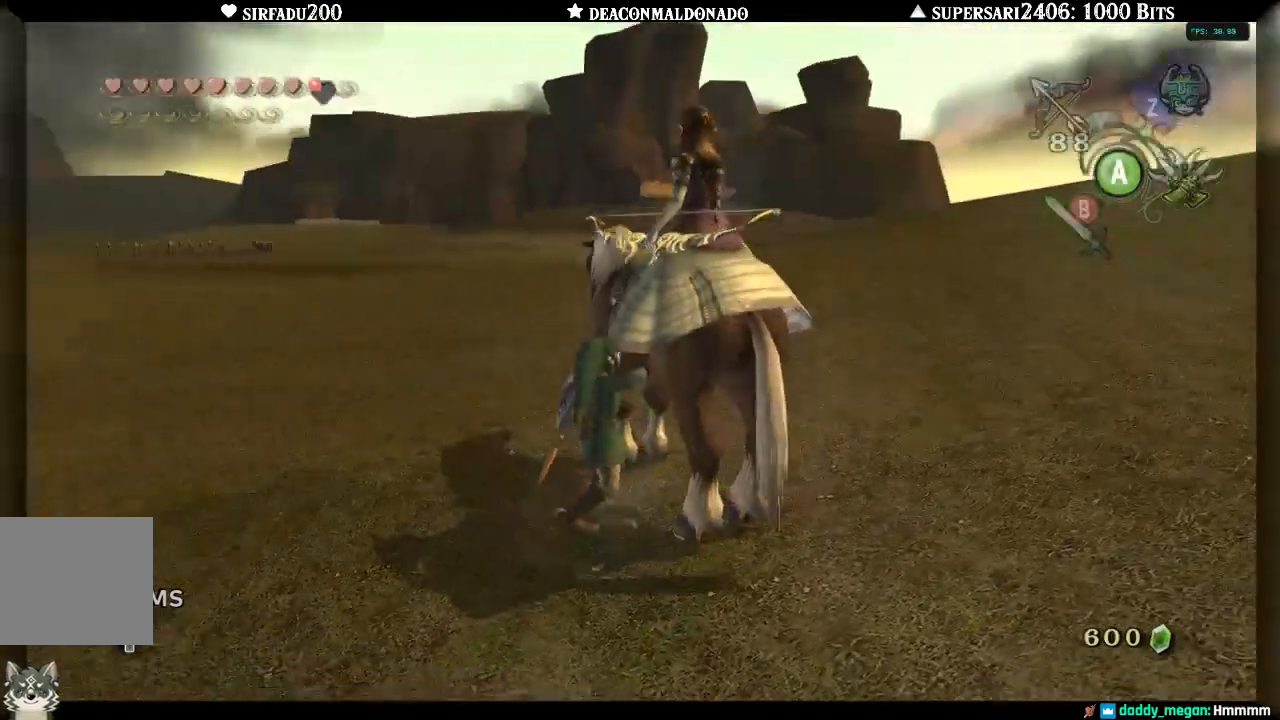
{"buttons": [], "left_stick": "up-right", "right_stick": "right", "events": [[50, "right_stick", "right"], [233, "left_stick", "up-right"]]}
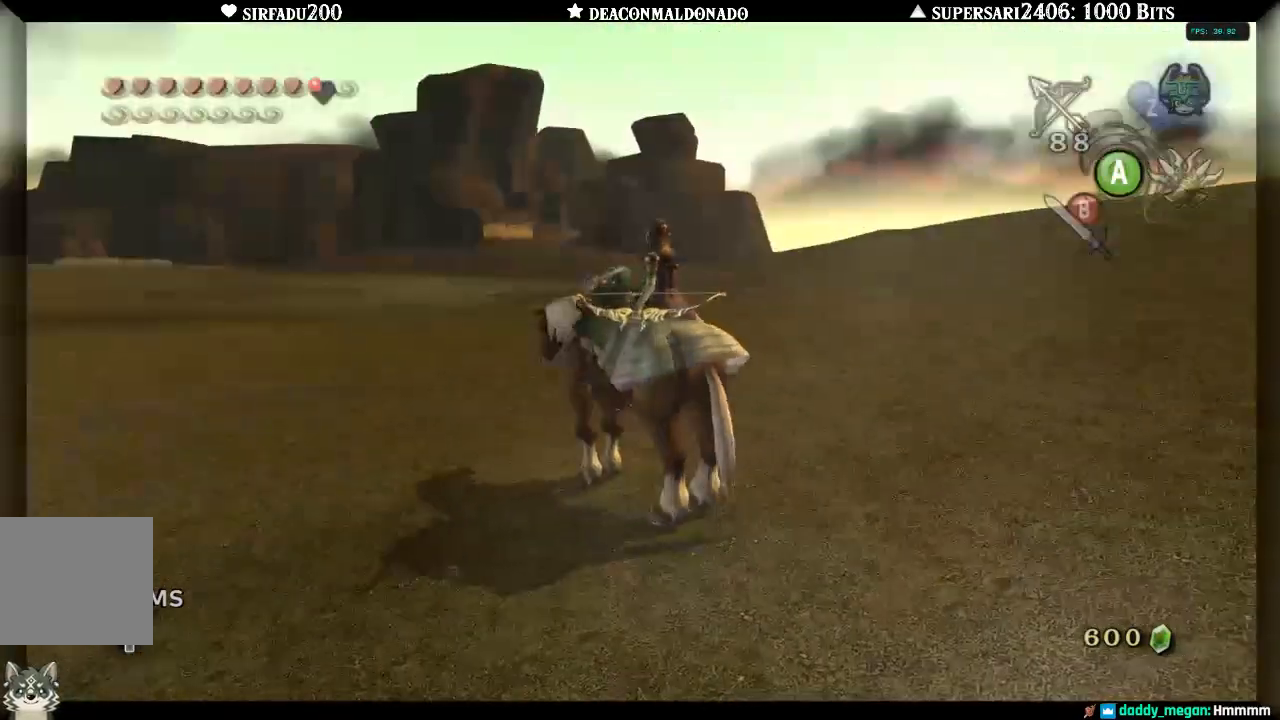
{"buttons": ["A"], "left_stick": "up", "right_stick": "center", "events": [[183, "left_stick", "up"], [483, "A", "down"], [483, "right_stick", "center"]]}
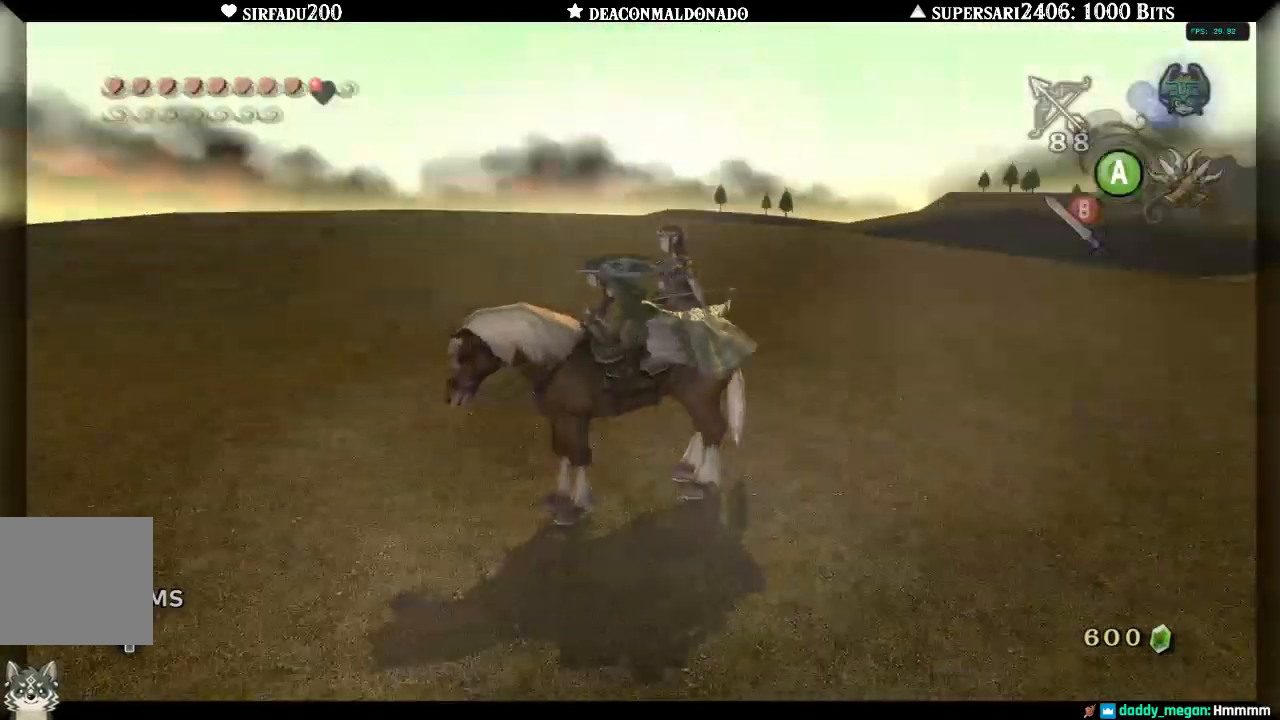
{"buttons": [], "left_stick": "up", "right_stick": "right", "events": [[67, "A", "up"], [183, "A", "down"], [267, "A", "up"], [317, "right_stick", "right"], [350, "A", "down"], [433, "A", "up"]]}
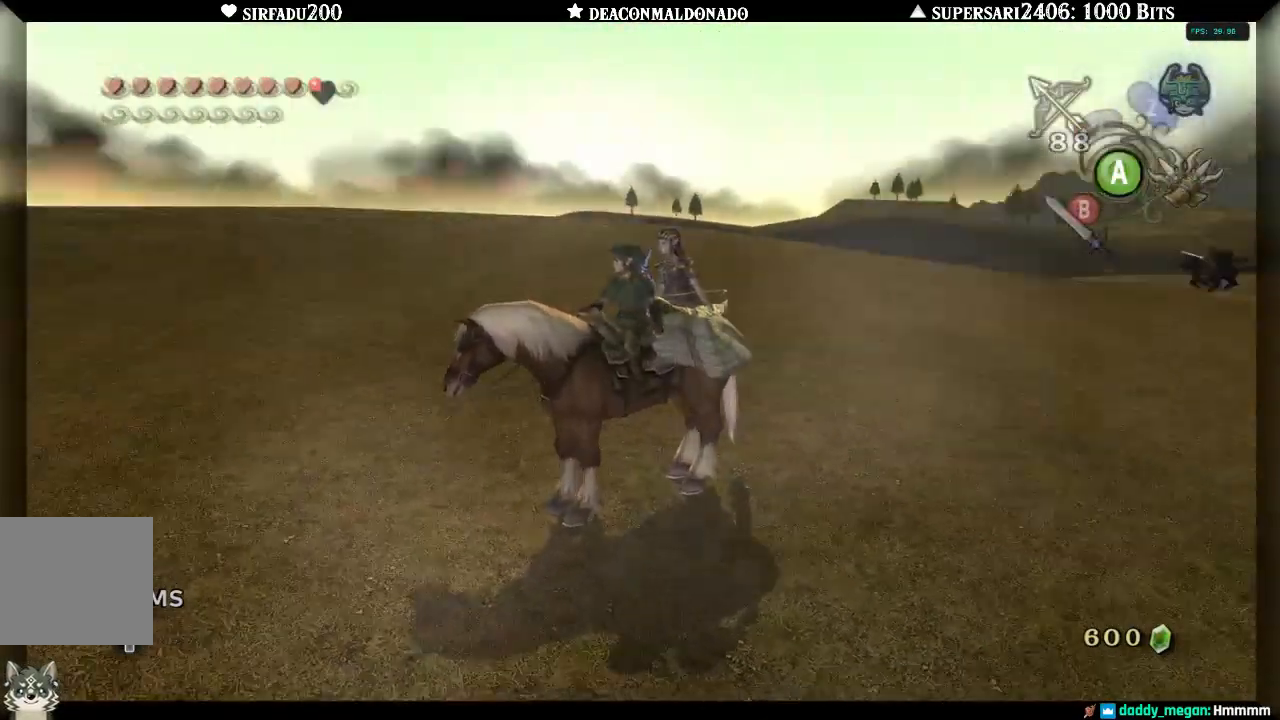
{"buttons": [], "left_stick": "up", "right_stick": "down-right", "events": [[17, "A", "down"], [117, "A", "up"], [133, "right_stick", "down-right"], [217, "A", "down"], [283, "A", "up"], [383, "A", "down"], [450, "A", "up"]]}
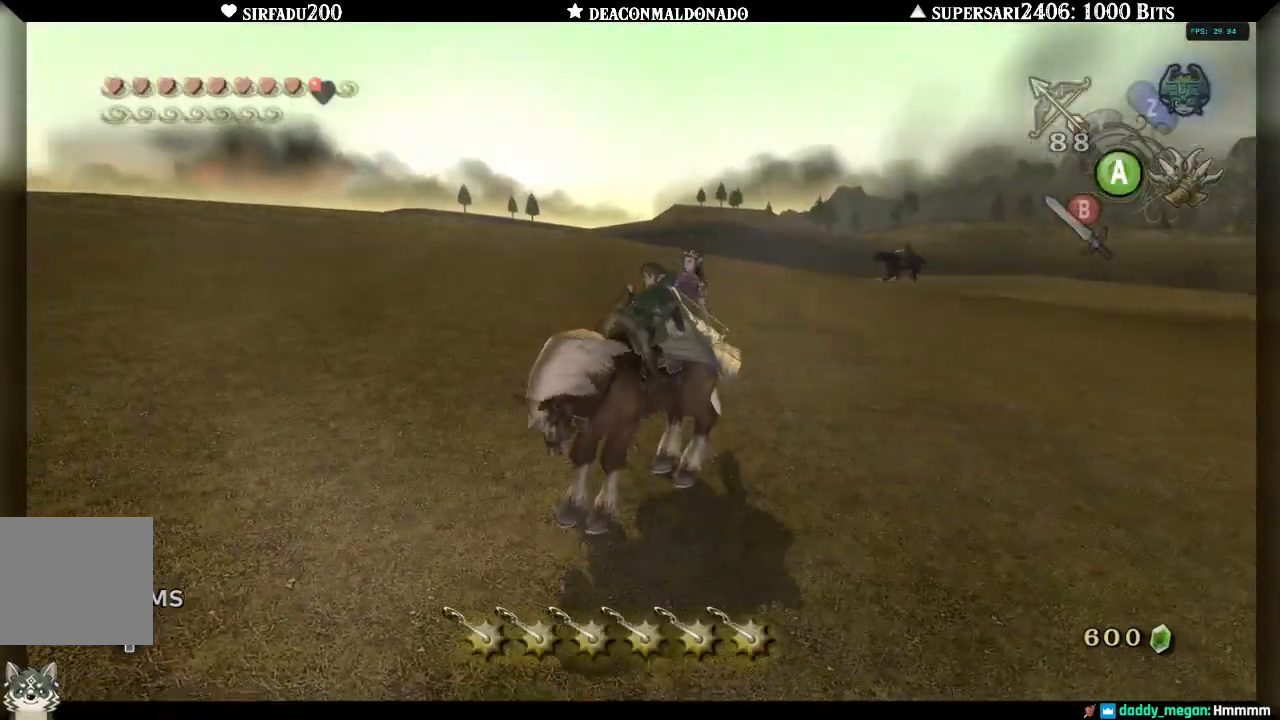
{"buttons": [], "left_stick": "up", "right_stick": "down-right", "events": []}
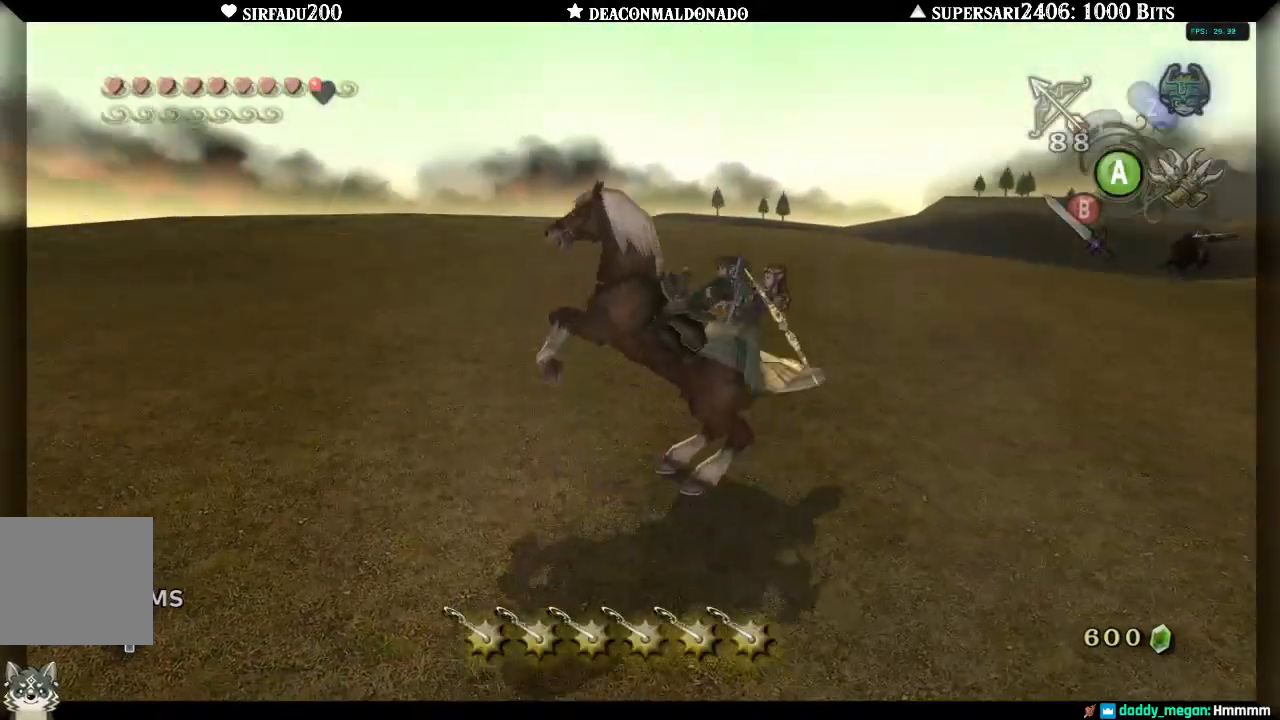
{"buttons": [], "left_stick": "up", "right_stick": "center", "events": [[83, "right_stick", "right"], [317, "right_stick", "center"]]}
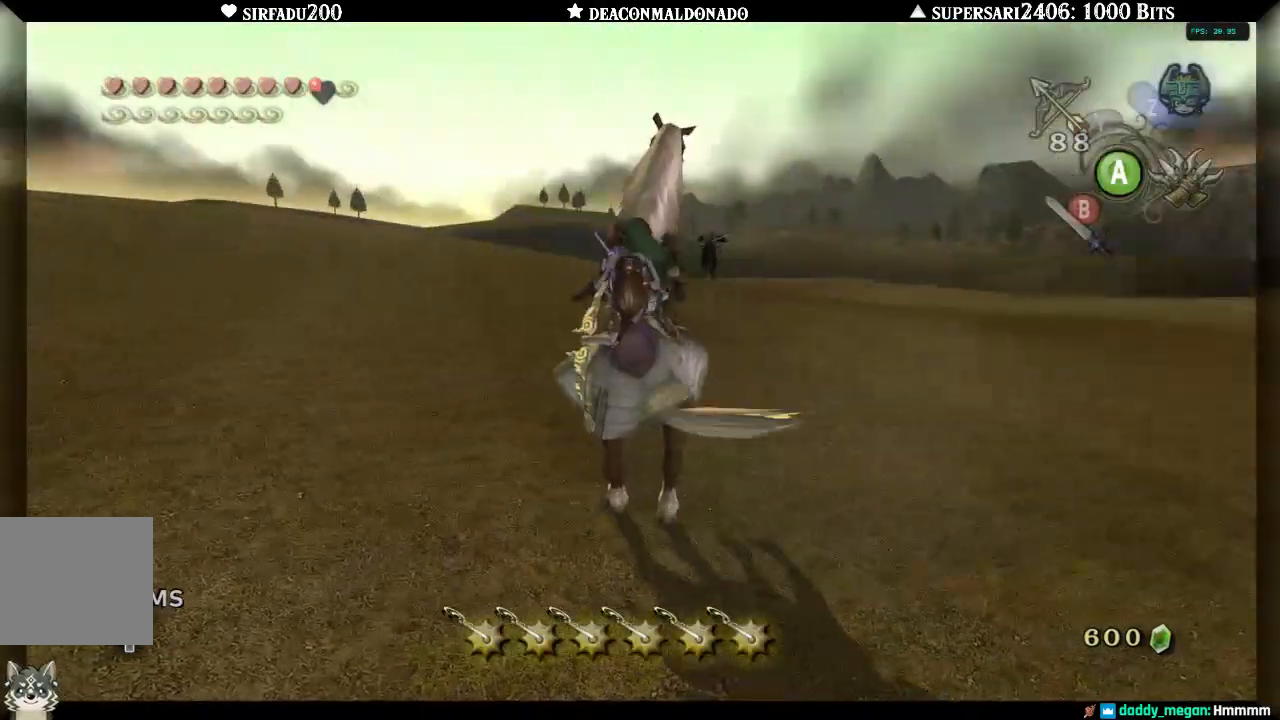
{"buttons": [], "left_stick": "up", "right_stick": "center", "events": [[133, "A", "down"], [217, "A", "up"]]}
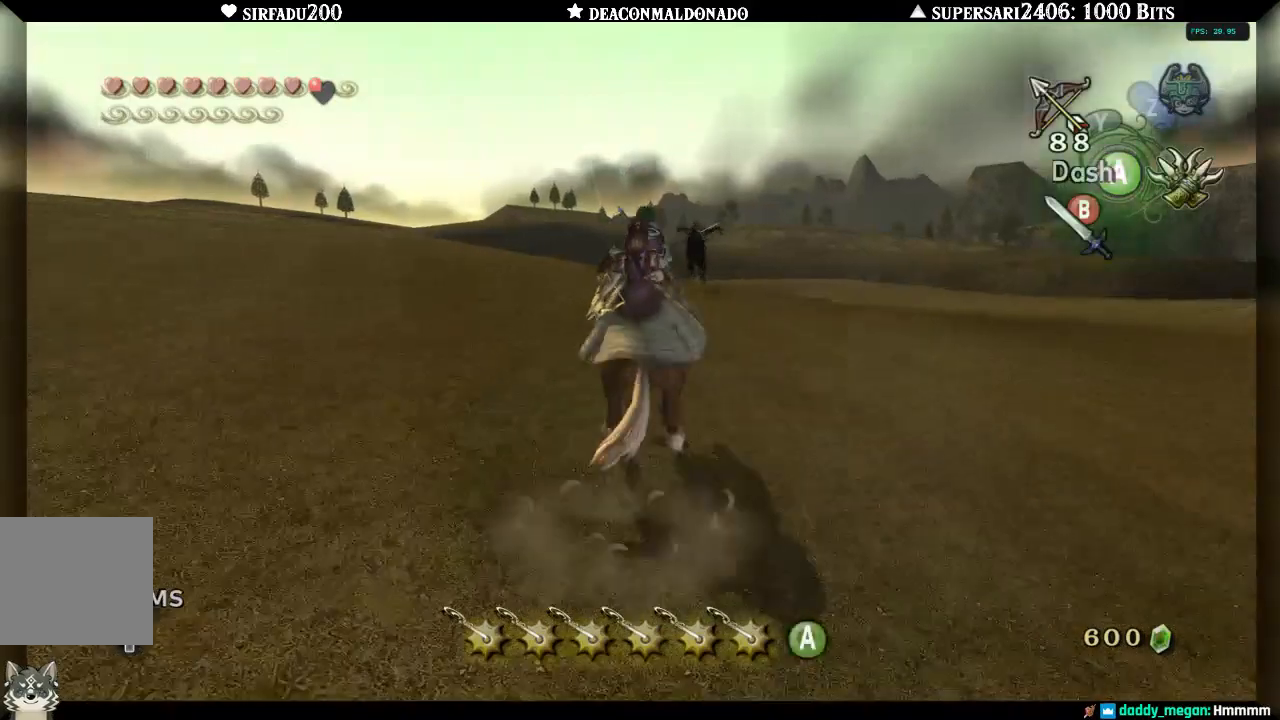
{"buttons": [], "left_stick": "up-left", "right_stick": "center", "events": [[33, "left_stick", "up-left"]]}
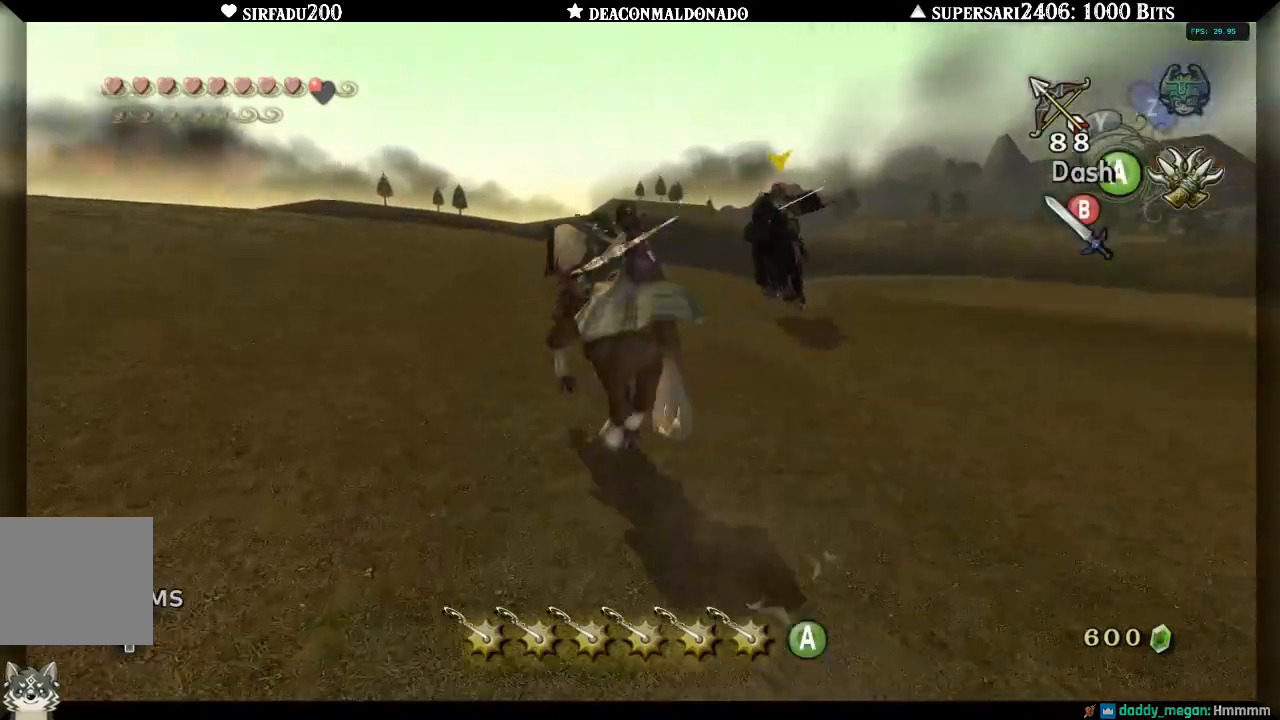
{"buttons": [], "left_stick": "up-left", "right_stick": "center", "events": []}
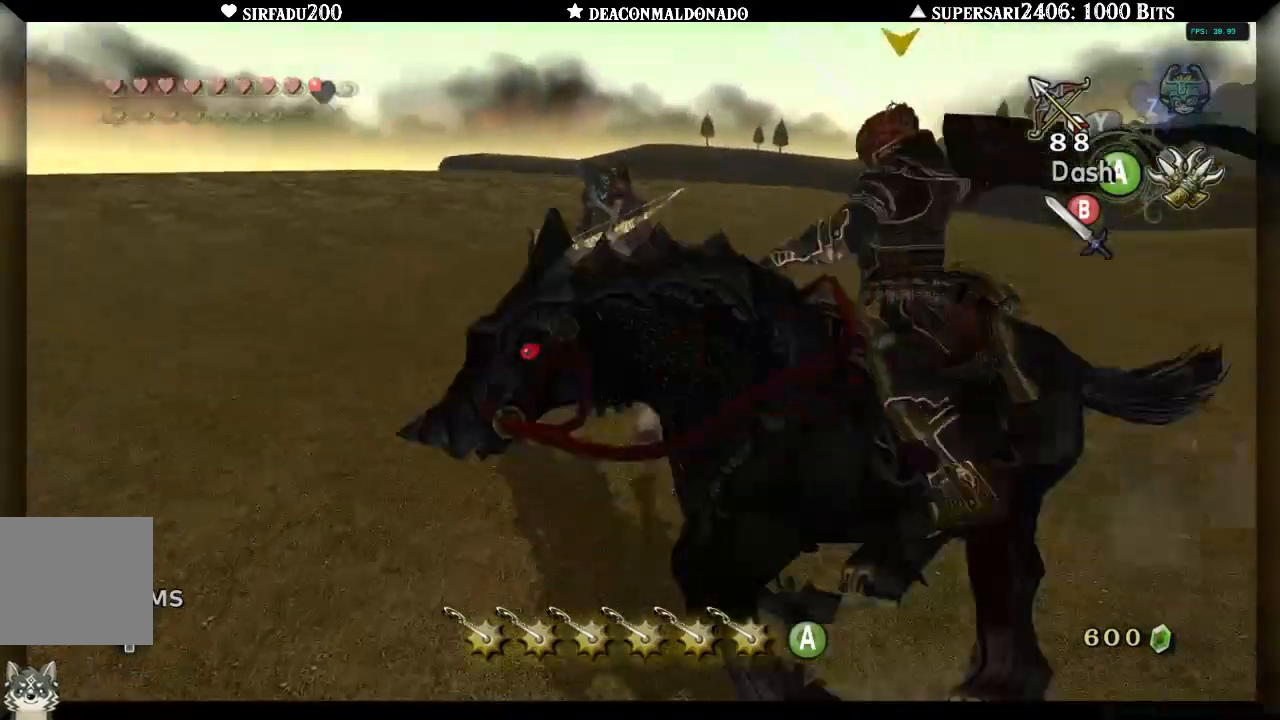
{"buttons": [], "left_stick": "up", "right_stick": "left", "events": [[33, "right_stick", "left"], [233, "left_stick", "up"]]}
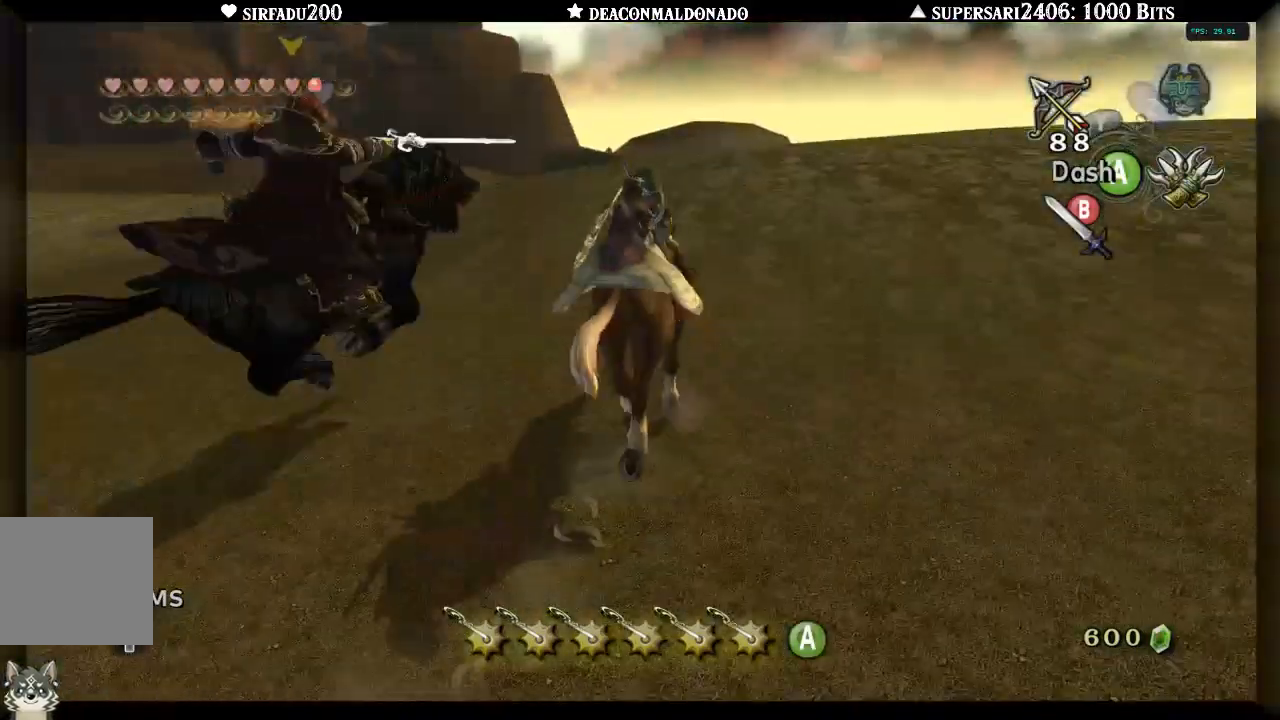
{"buttons": [], "left_stick": "right", "right_stick": "center", "events": [[100, "right_stick", "center"], [117, "left_stick", "up-right"], [217, "left_stick", "right"]]}
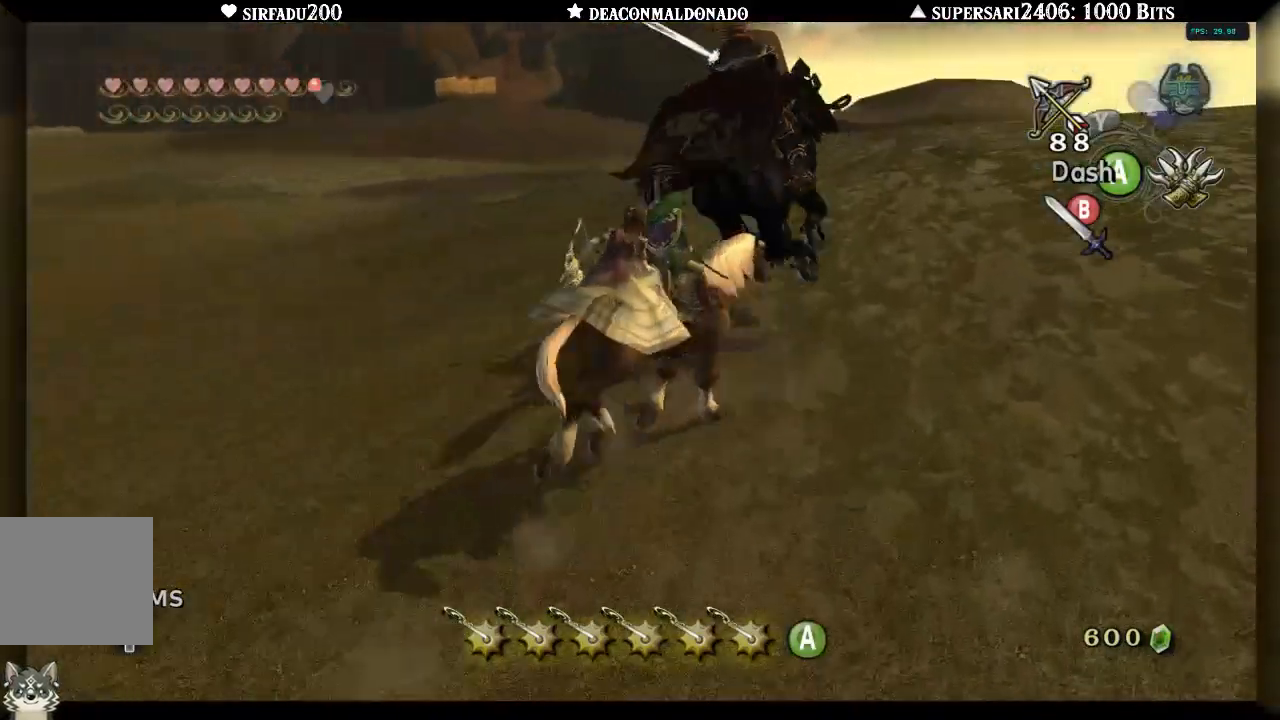
{"buttons": ["L1"], "left_stick": "up", "right_stick": "center", "events": [[67, "left_stick", "up-right"], [167, "L1", "down"], [183, "left_stick", "up"]]}
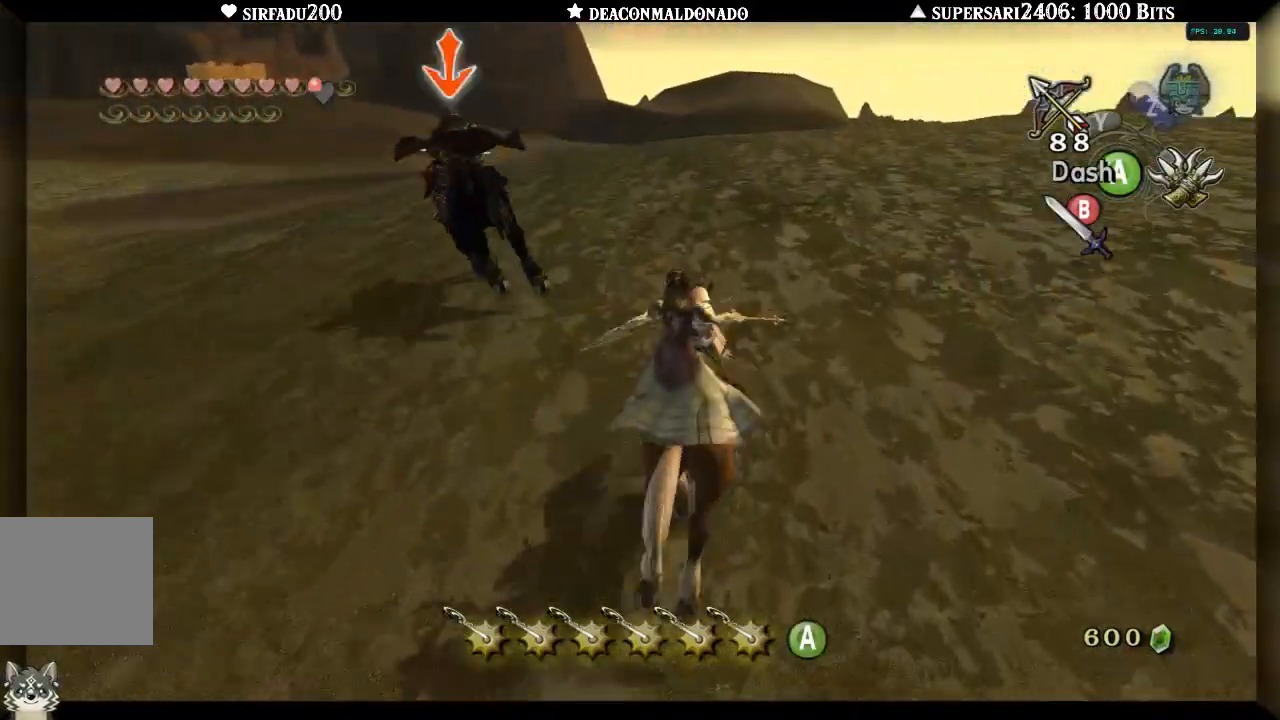
{"buttons": ["L1"], "left_stick": "up", "right_stick": "center", "events": []}
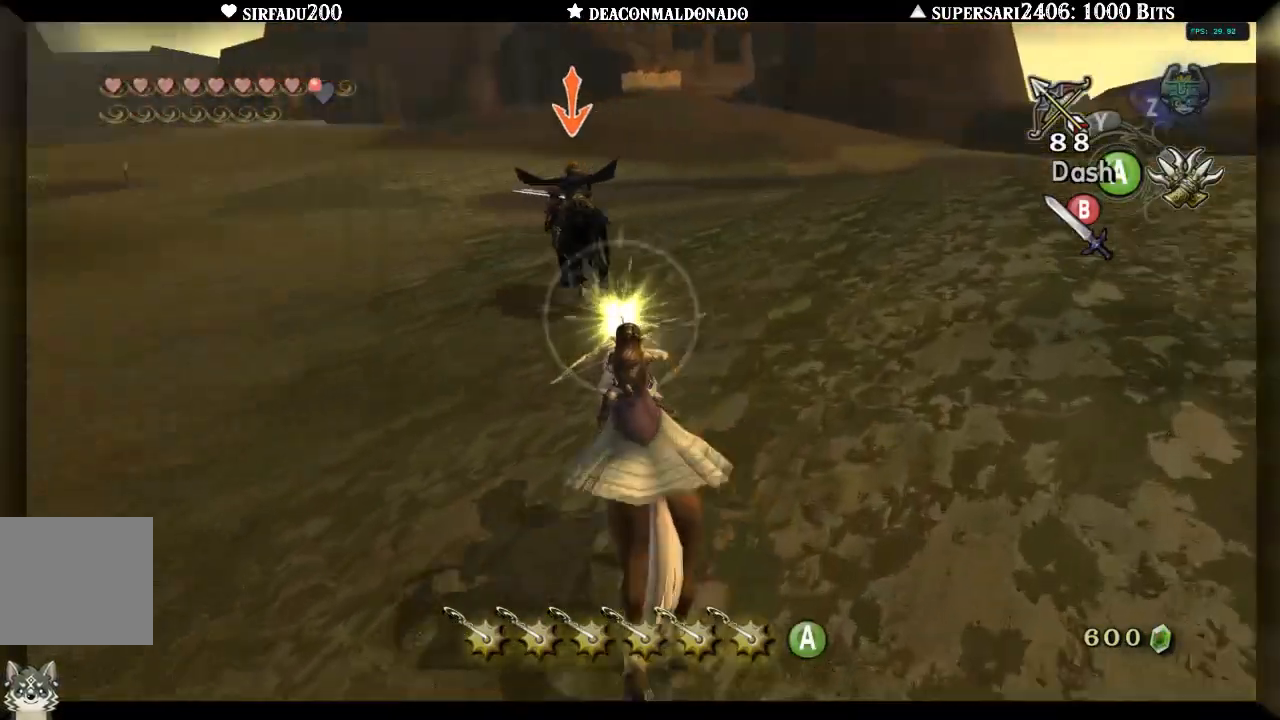
{"buttons": ["B", "L1"], "left_stick": "up", "right_stick": "center", "events": [[167, "B", "down"]]}
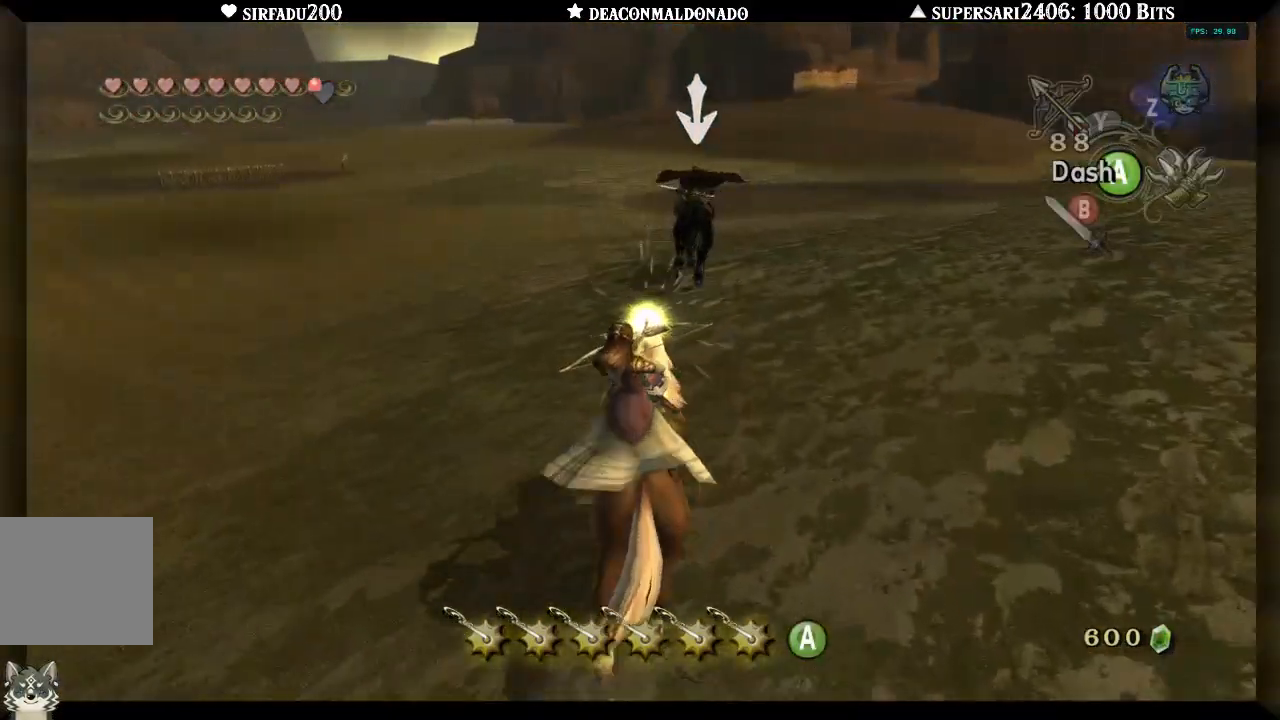
{"buttons": ["B", "L1"], "left_stick": "up", "right_stick": "center", "events": [[233, "A", "down"], [333, "A", "up"]]}